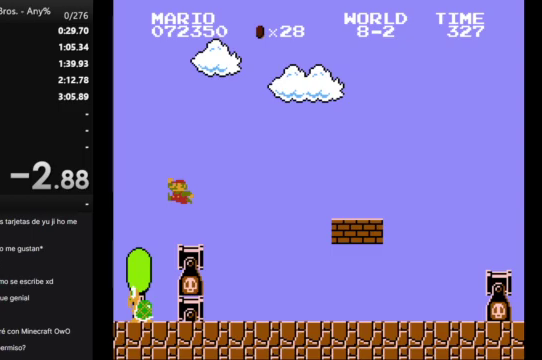
Gameplay with a controller (Nintendo layout); each line is a JSON object with the inputs held at the frame after it. "events" lists button and stick changes between this image and that frame as [ms after this image, input, new state], when the widget could be followed in between. Not read: L3 R3.
{"buttons": ["A"], "events": [[100, "A", "down"], [200, "A", "up"], [333, "A", "down"]]}
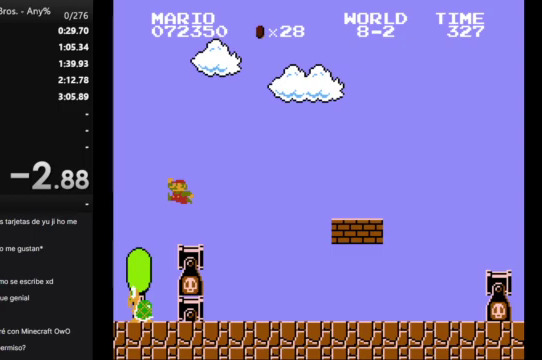
{"buttons": ["A"], "events": [[233, "A", "up"], [300, "A", "down"]]}
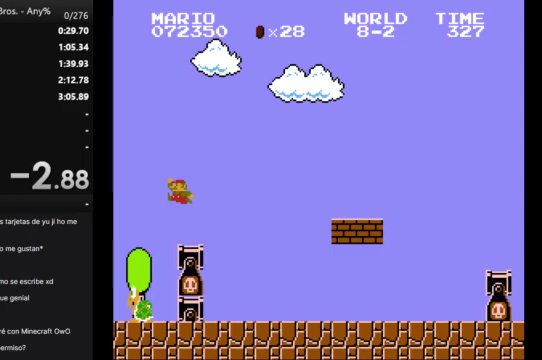
{"buttons": ["A"], "events": [[233, "A", "up"], [400, "A", "down"]]}
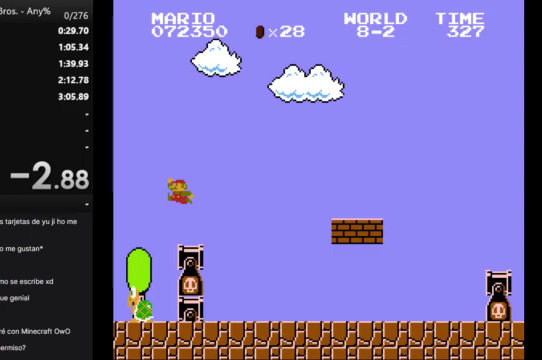
{"buttons": [], "events": [[33, "A", "up"], [367, "A", "down"], [500, "A", "up"]]}
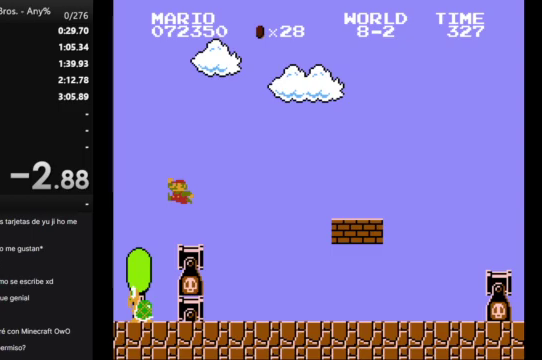
{"buttons": [], "events": [[100, "A", "down"], [200, "A", "up"], [300, "A", "down"], [500, "A", "up"]]}
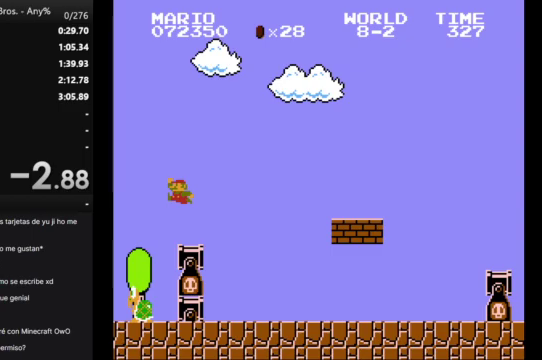
{"buttons": [], "events": [[100, "A", "down"], [167, "A", "up"], [267, "A", "down"], [367, "A", "up"]]}
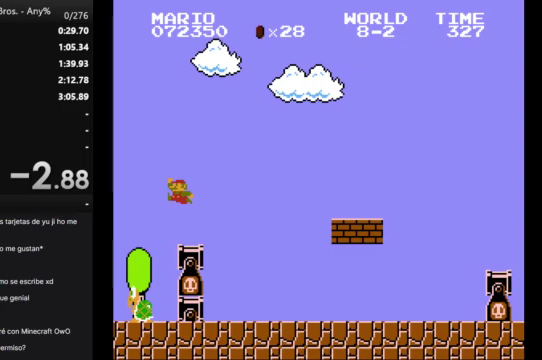
{"buttons": [], "events": []}
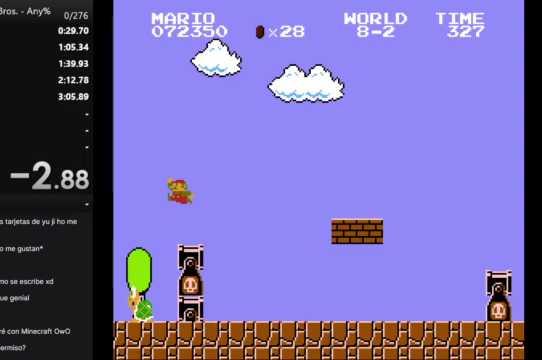
{"buttons": [], "events": []}
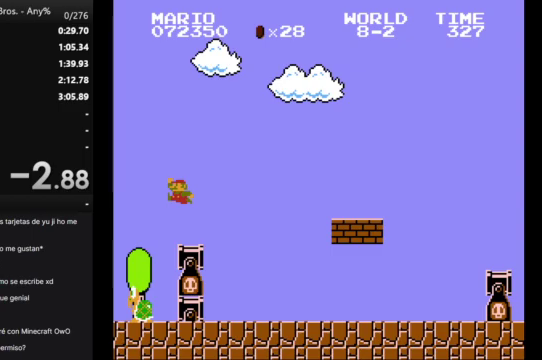
{"buttons": ["START"], "events": [[433, "START", "down"]]}
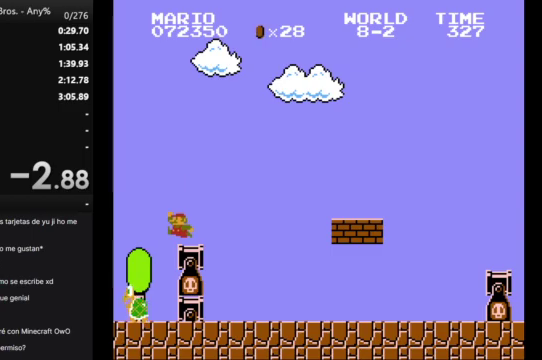
{"buttons": ["DPAD_RIGHT"], "events": [[67, "START", "up"], [200, "DPAD_RIGHT", "down"]]}
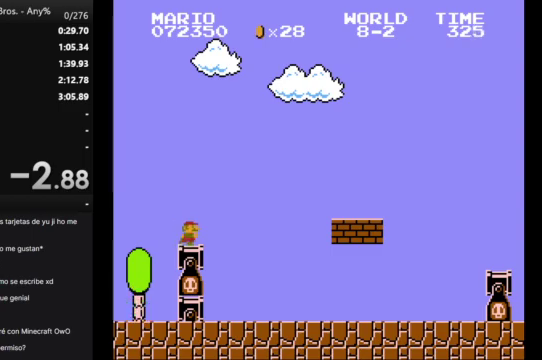
{"buttons": ["A", "DPAD_RIGHT"], "events": [[267, "A", "down"]]}
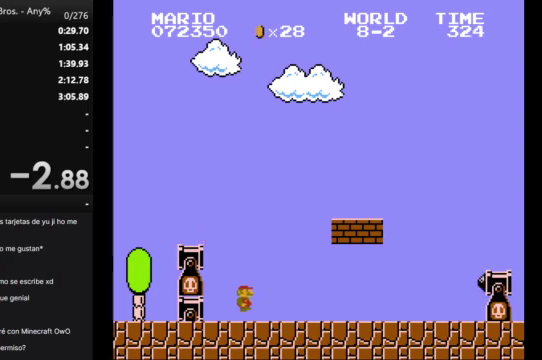
{"buttons": [], "events": [[267, "DPAD_RIGHT", "up"], [333, "A", "up"]]}
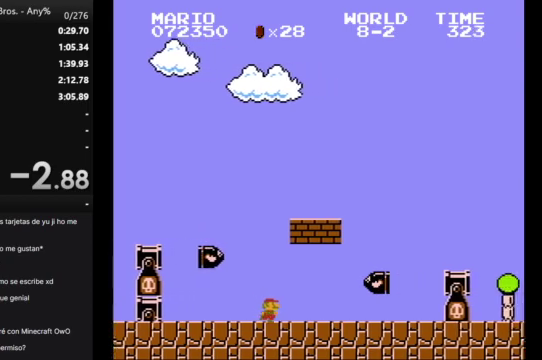
{"buttons": [], "events": []}
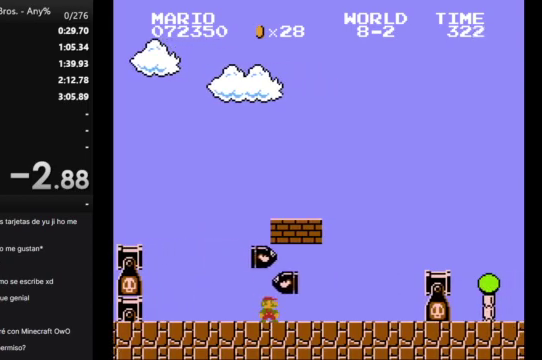
{"buttons": ["B"], "events": [[467, "B", "down"]]}
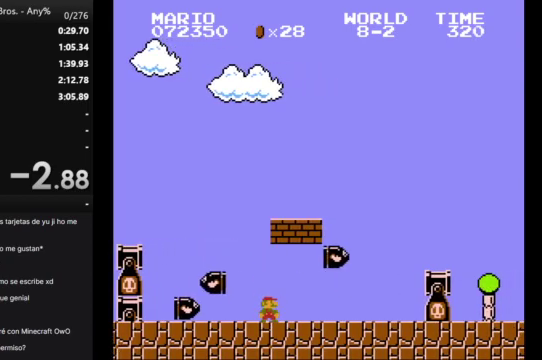
{"buttons": ["A", "B"], "events": [[333, "A", "down"]]}
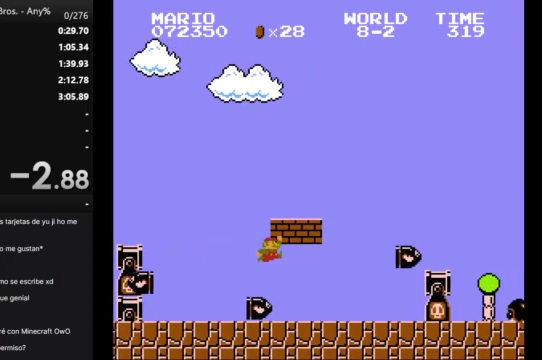
{"buttons": [], "events": [[333, "DPAD_RIGHT", "down"], [433, "A", "up"], [433, "DPAD_RIGHT", "up"], [500, "B", "up"]]}
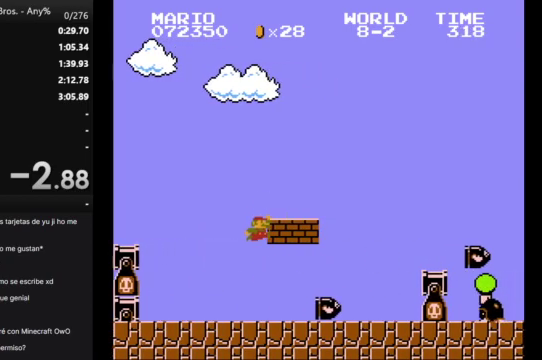
{"buttons": ["A"], "events": [[400, "A", "down"]]}
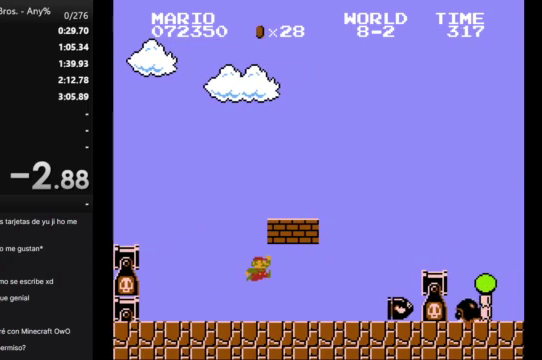
{"buttons": [], "events": [[267, "DPAD_RIGHT", "down"], [333, "A", "up"], [400, "DPAD_RIGHT", "up"]]}
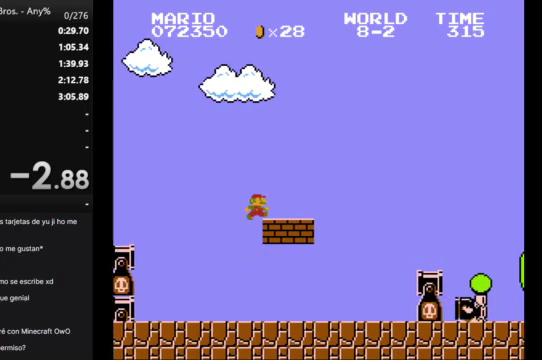
{"buttons": ["DPAD_RIGHT"], "events": [[133, "DPAD_RIGHT", "down"]]}
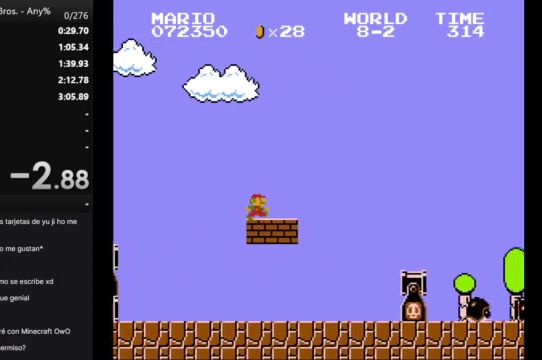
{"buttons": ["A", "DPAD_RIGHT"], "events": [[500, "A", "down"]]}
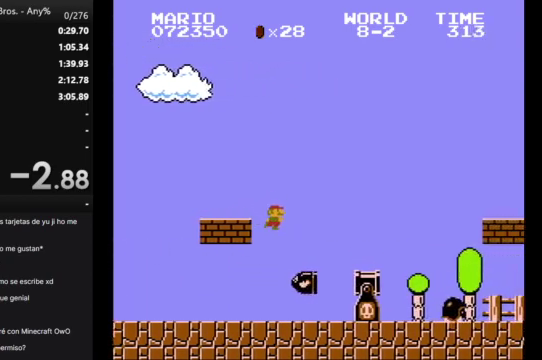
{"buttons": ["A", "DPAD_RIGHT"], "events": []}
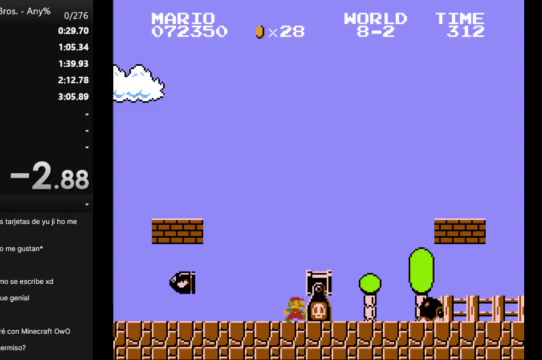
{"buttons": [], "events": [[33, "A", "up"], [100, "DPAD_RIGHT", "up"]]}
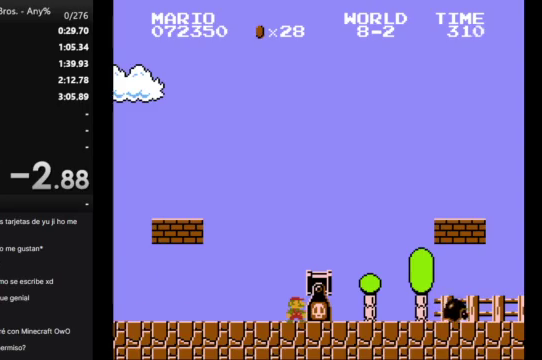
{"buttons": ["DPAD_LEFT"], "events": [[467, "DPAD_LEFT", "down"]]}
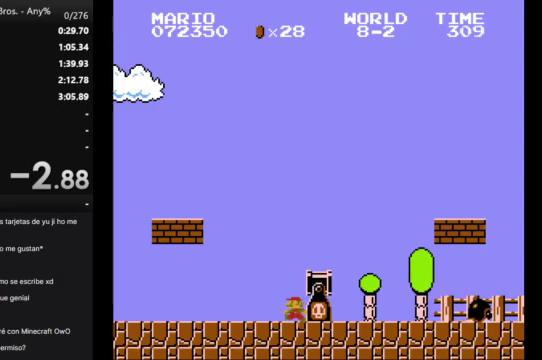
{"buttons": ["B", "DPAD_LEFT"], "events": [[400, "B", "down"]]}
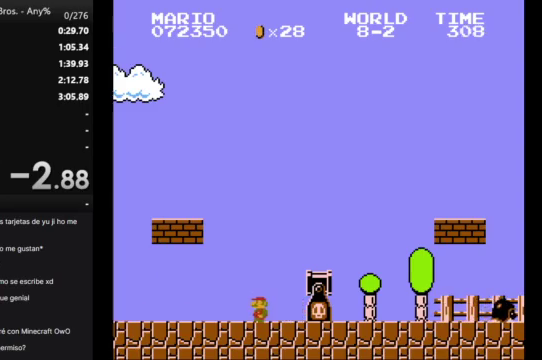
{"buttons": ["B", "DPAD_LEFT"], "events": []}
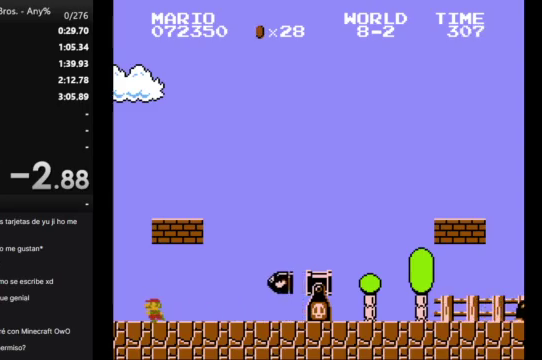
{"buttons": ["A", "B"], "events": [[33, "DPAD_LEFT", "up"], [333, "A", "down"]]}
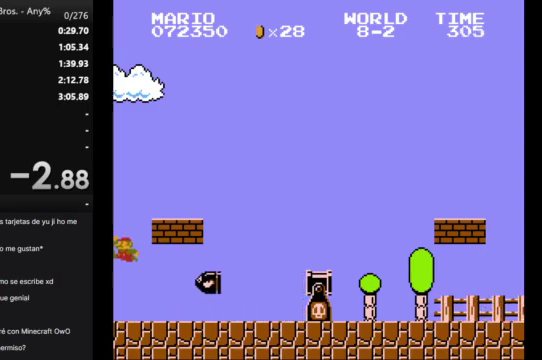
{"buttons": ["B", "DPAD_LEFT"], "events": [[67, "DPAD_RIGHT", "down"], [333, "DPAD_RIGHT", "up"], [433, "A", "up"], [467, "DPAD_LEFT", "down"]]}
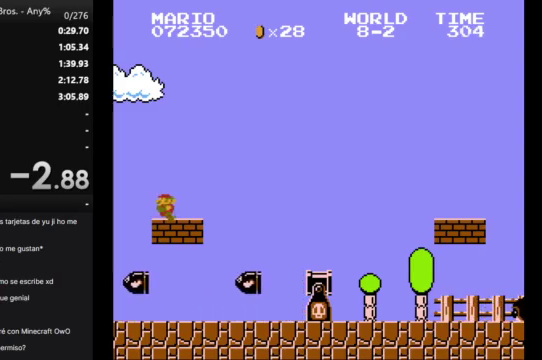
{"buttons": ["DPAD_RIGHT"], "events": [[333, "DPAD_LEFT", "up"], [467, "B", "up"], [467, "DPAD_RIGHT", "down"]]}
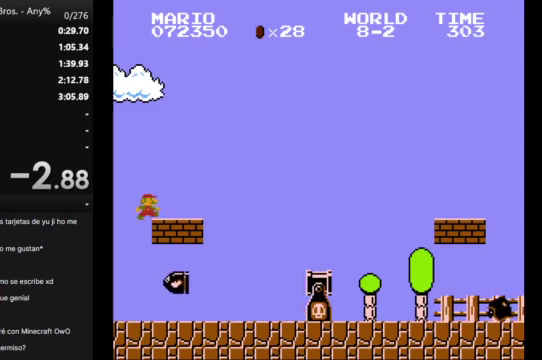
{"buttons": [], "events": [[67, "DPAD_RIGHT", "up"]]}
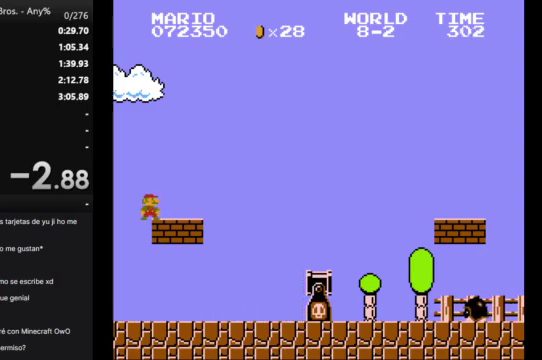
{"buttons": [], "events": []}
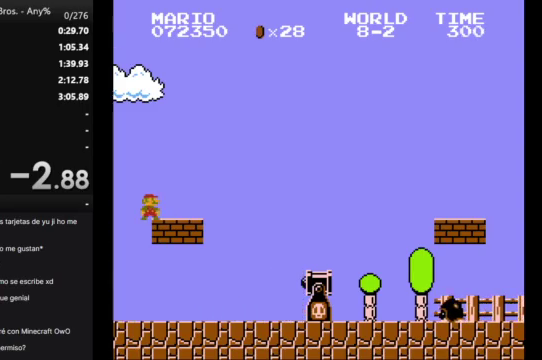
{"buttons": [], "events": []}